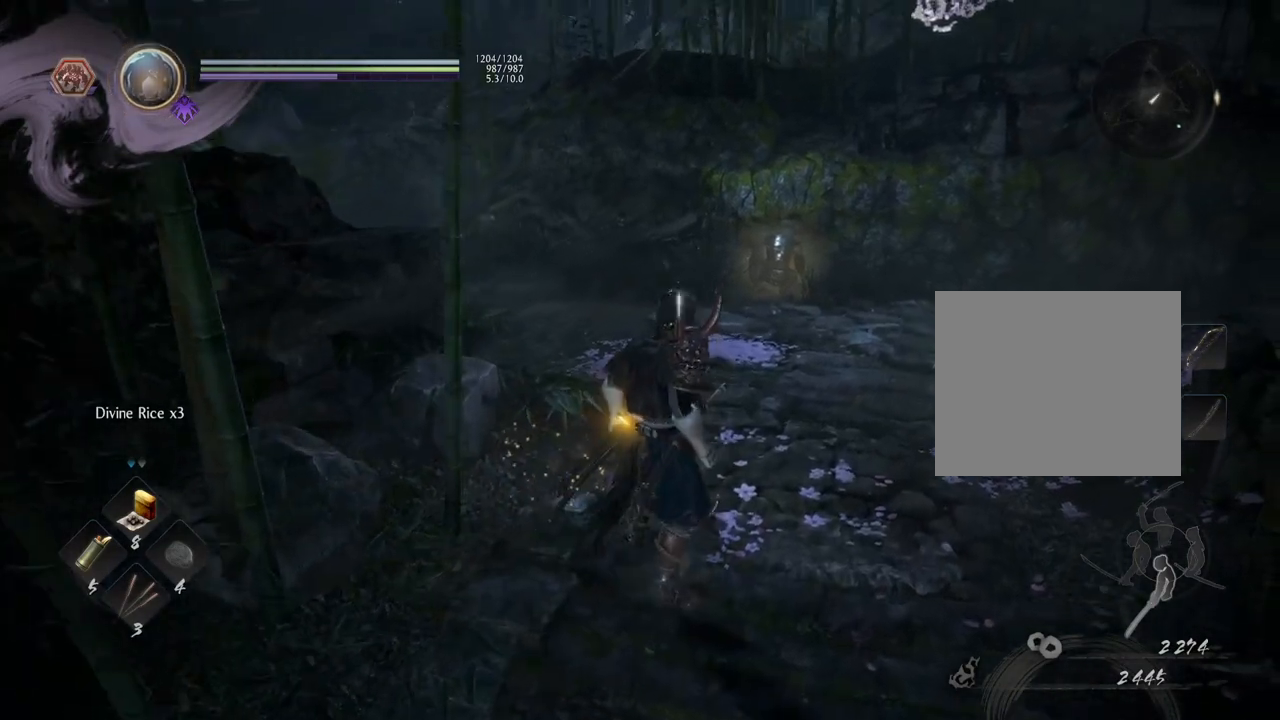
Gameplay with a controller (PlayStation layout); each line is a JSON object with the inputs held at the frame after it. "events" lists button and stick changes between this image and that frame as [ms after this image, input, new state], when the widget could be followed in between.
{"buttons": [], "left_stick": "center", "right_stick": "center", "events": [[317, "R3", "down"], [433, "R3", "up"]]}
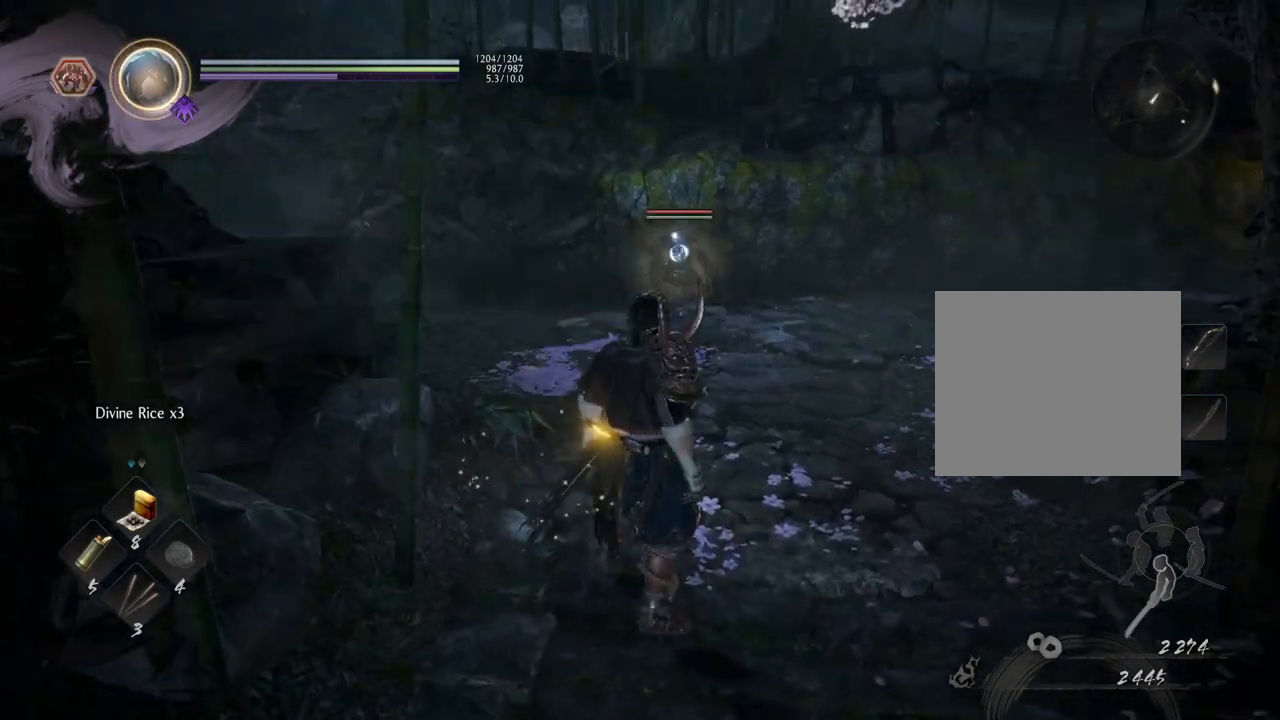
{"buttons": [], "left_stick": "center", "right_stick": "center", "events": []}
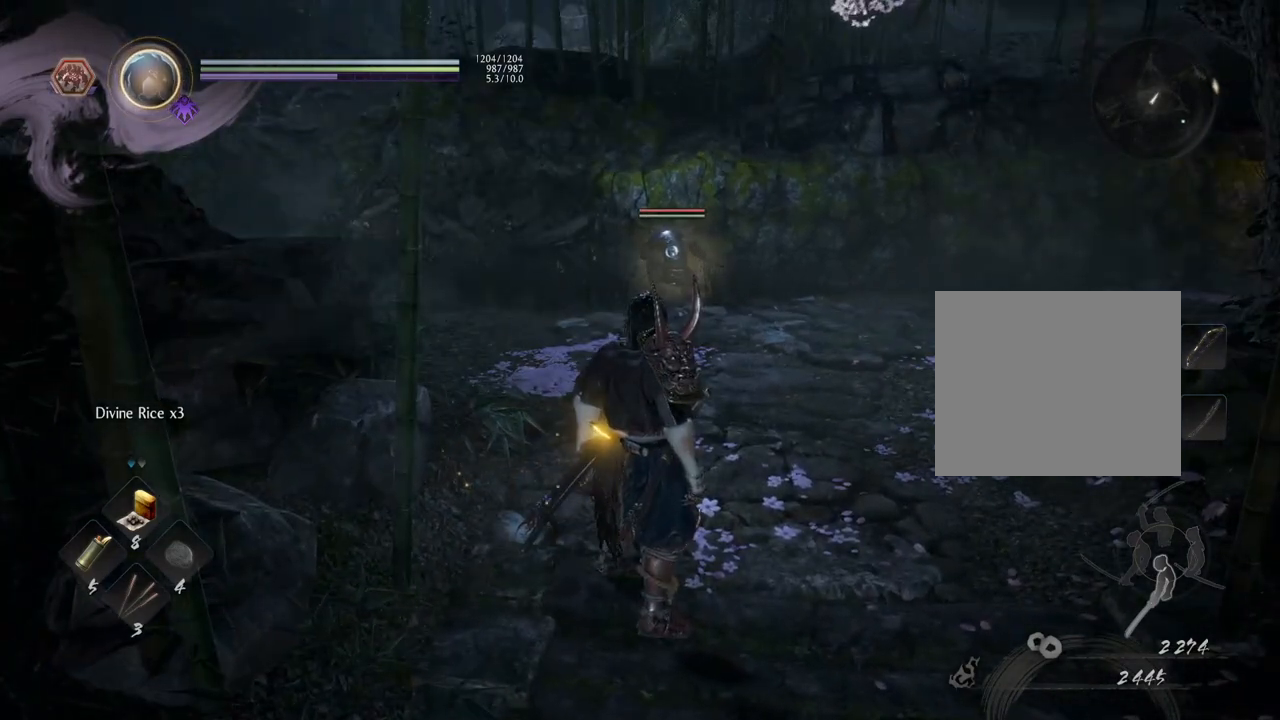
{"buttons": [], "left_stick": "up", "right_stick": "center", "events": [[17, "left_stick", "up"]]}
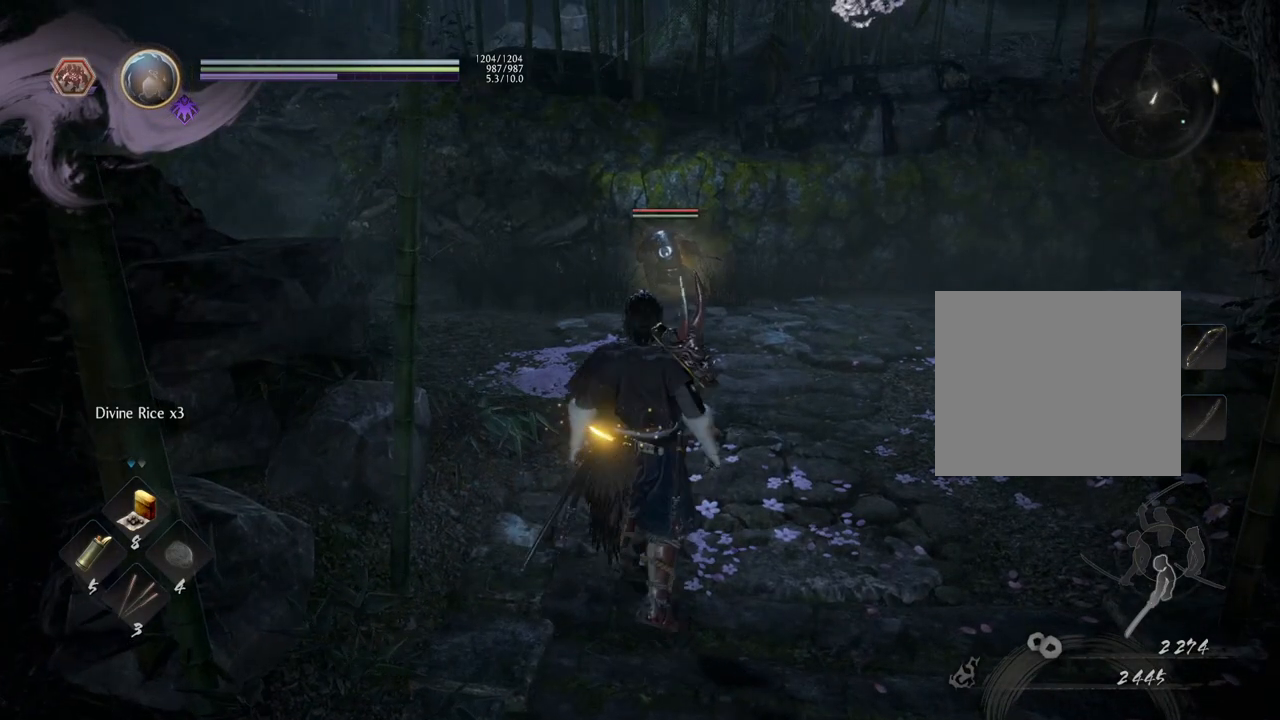
{"buttons": [], "left_stick": "up", "right_stick": "center", "events": []}
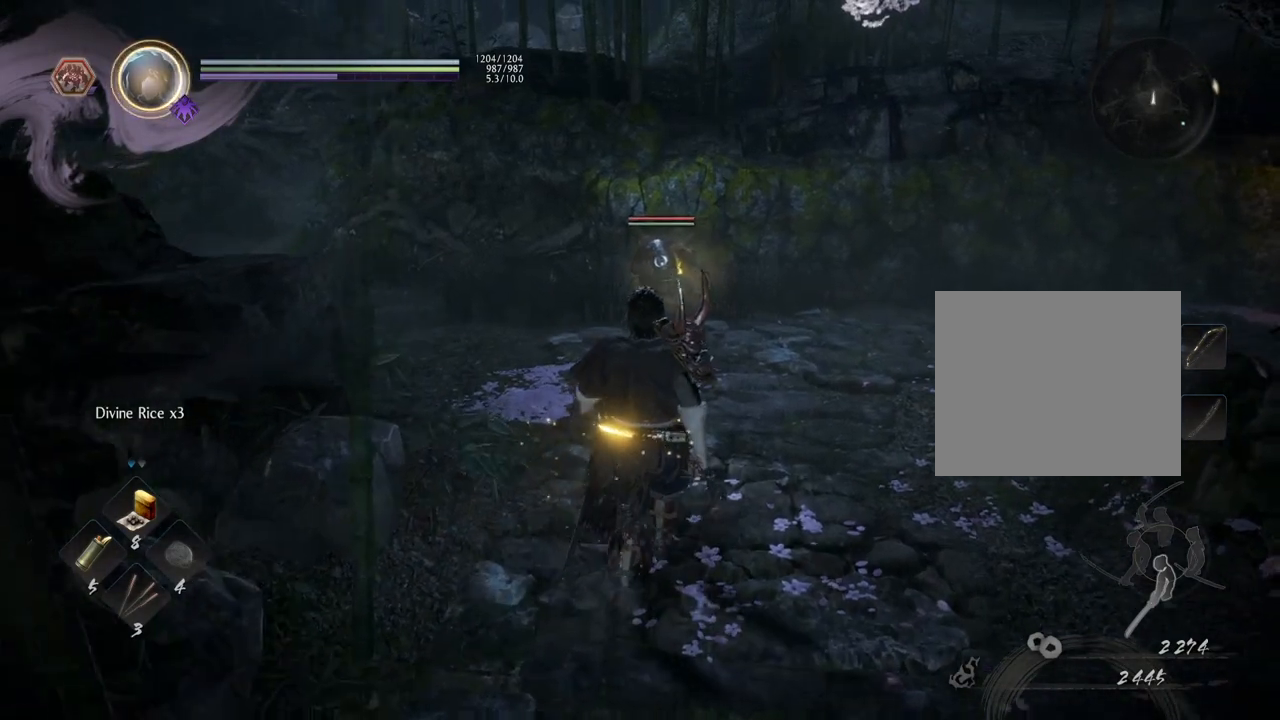
{"buttons": [], "left_stick": "up", "right_stick": "center", "events": []}
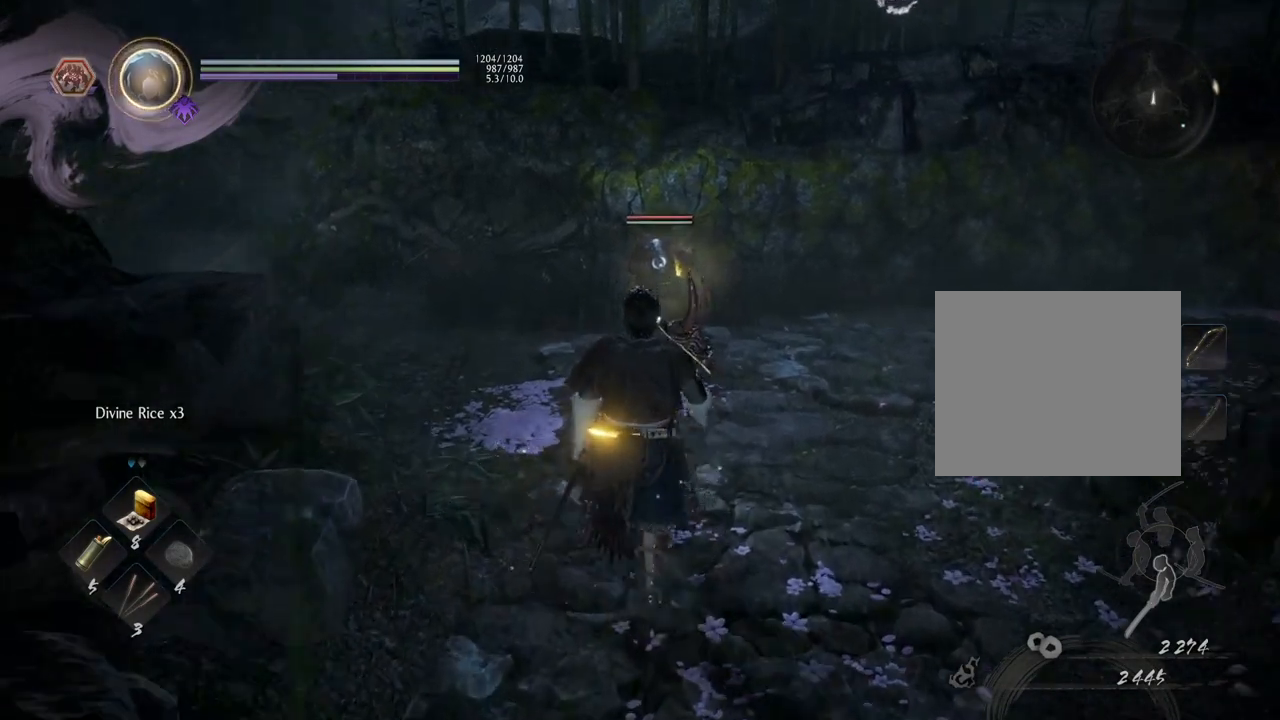
{"buttons": ["TRIANGLE", "R1"], "left_stick": "up", "right_stick": "center", "events": [[350, "R1", "down"], [383, "TRIANGLE", "down"]]}
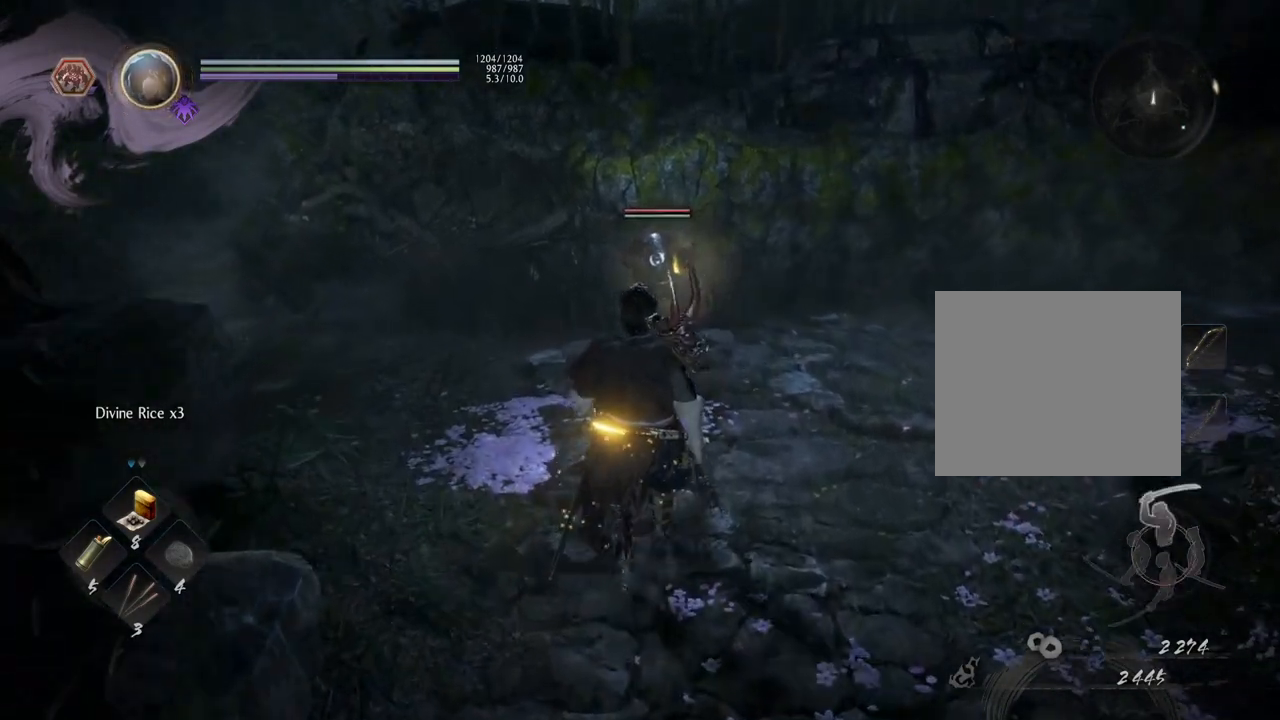
{"buttons": [], "left_stick": "up", "right_stick": "center", "events": [[17, "R1", "up"], [17, "TRIANGLE", "up"]]}
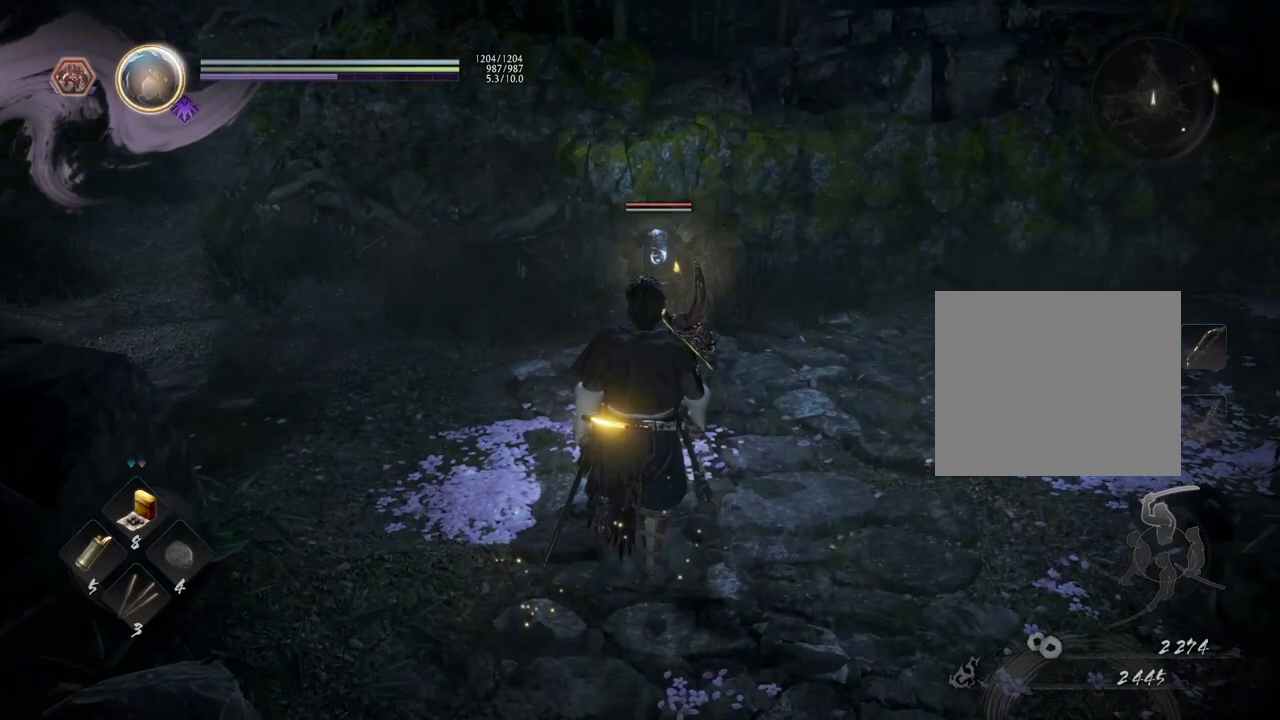
{"buttons": [], "left_stick": "up", "right_stick": "center", "events": []}
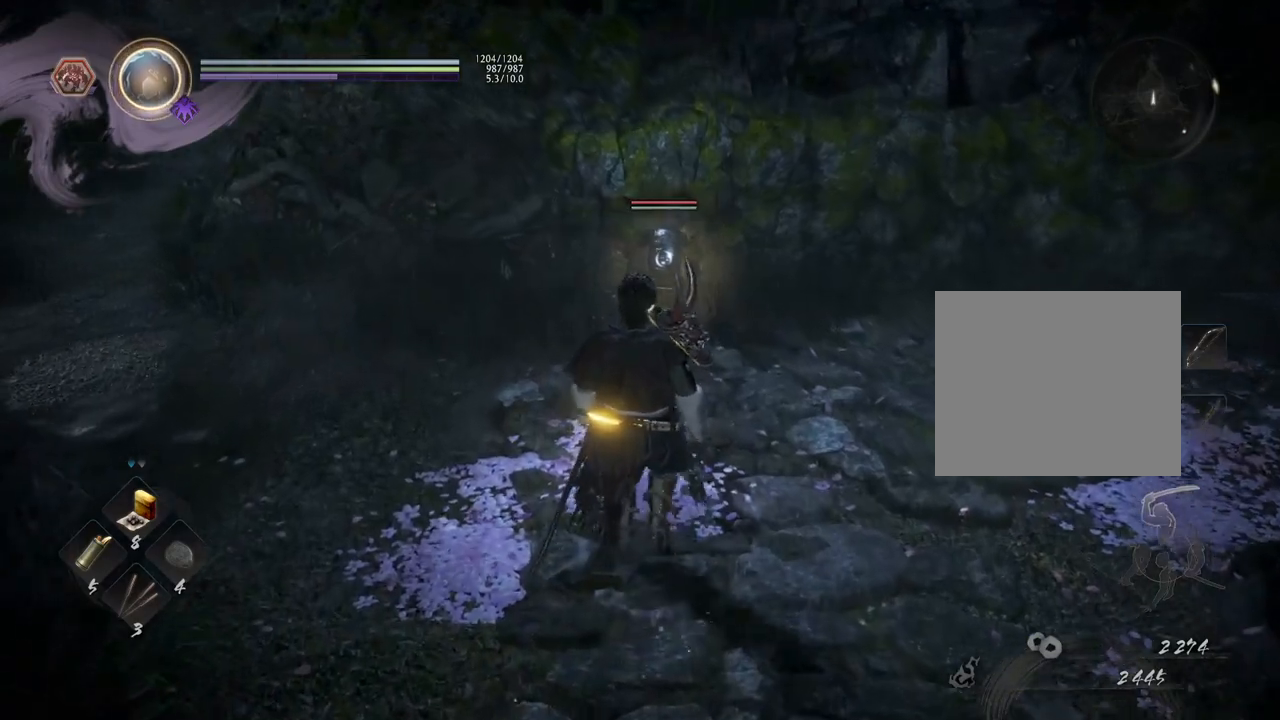
{"buttons": [], "left_stick": "center", "right_stick": "center", "events": [[500, "left_stick", "center"]]}
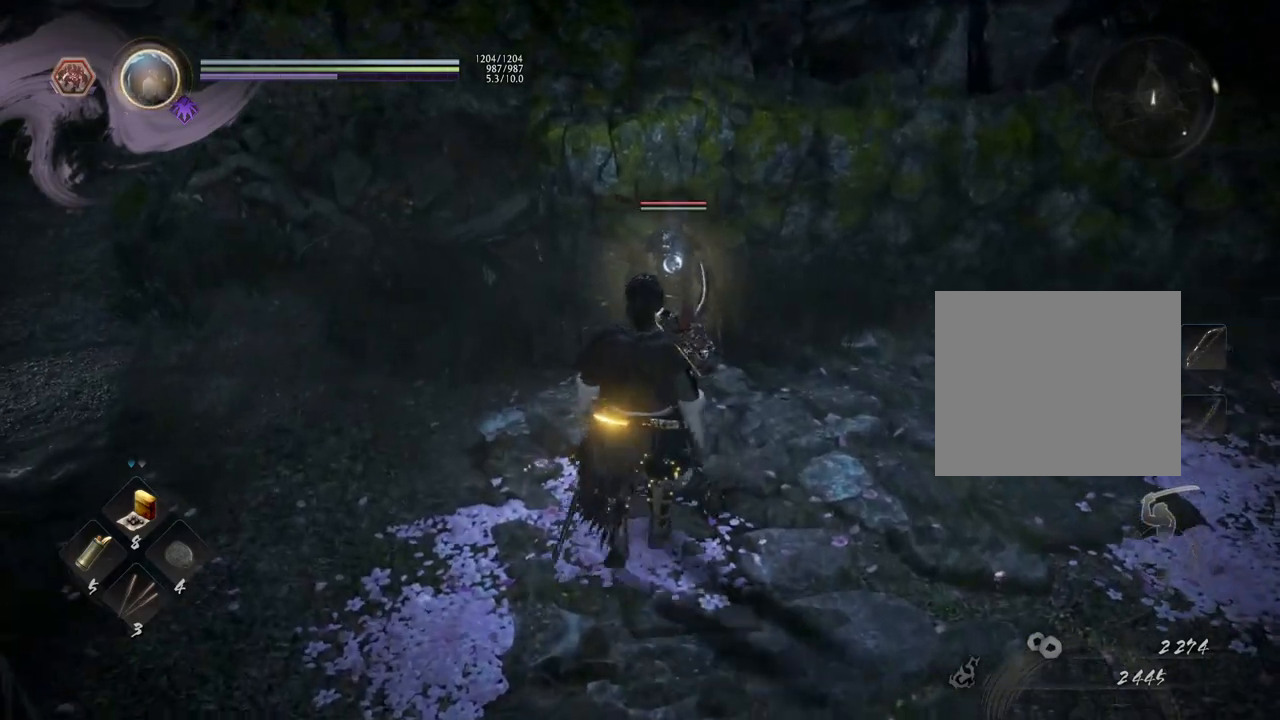
{"buttons": [], "left_stick": "center", "right_stick": "center", "events": [[33, "SQUARE", "down"], [200, "SQUARE", "up"]]}
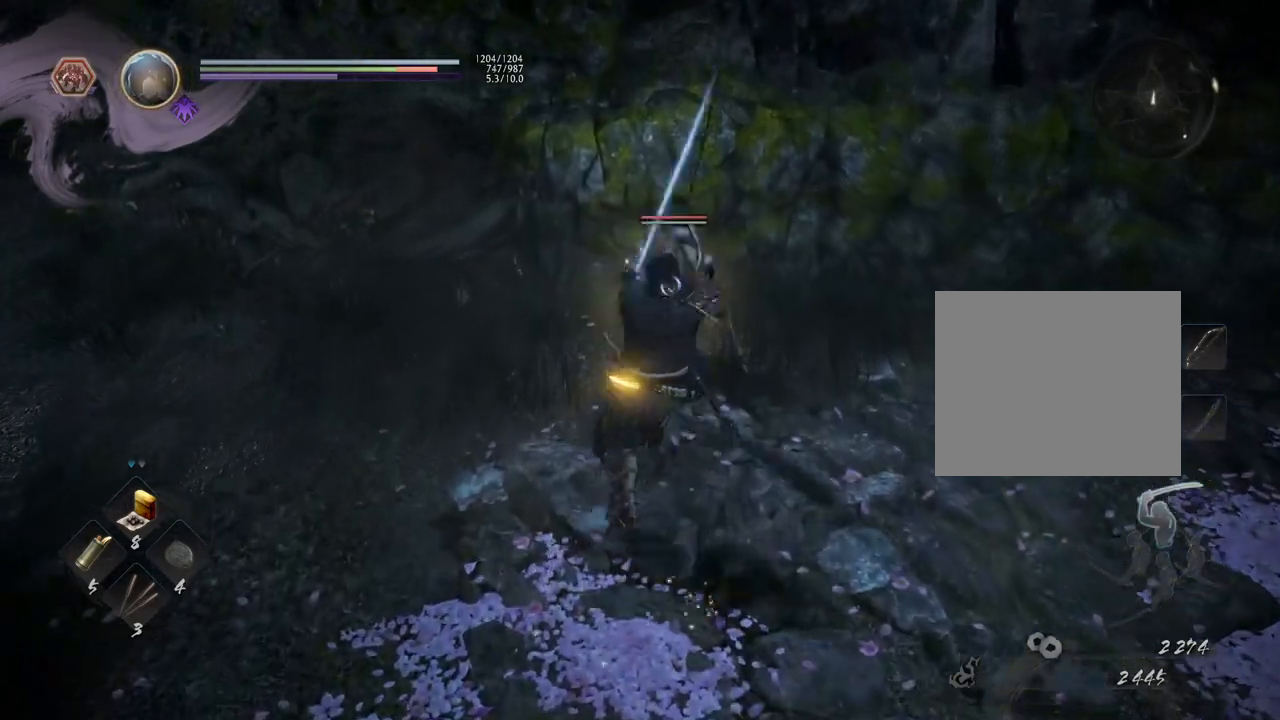
{"buttons": [], "left_stick": "center", "right_stick": "center", "events": [[117, "TRIANGLE", "down"], [233, "TRIANGLE", "up"]]}
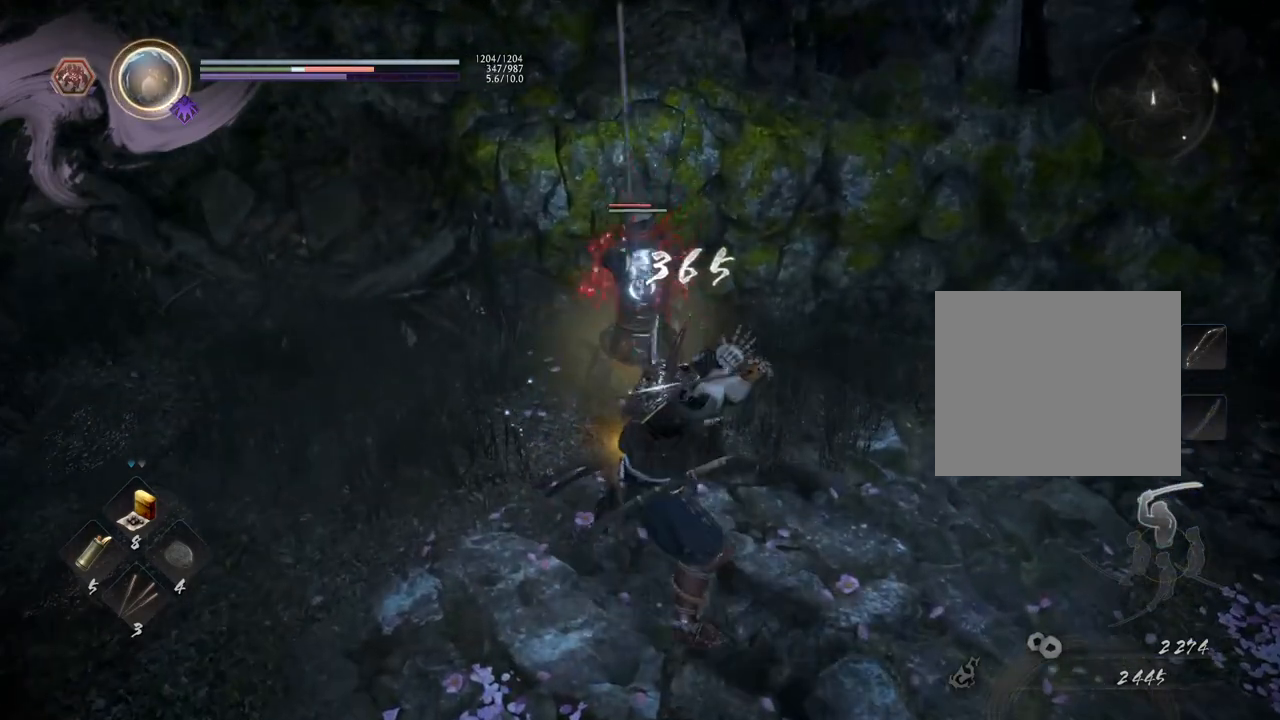
{"buttons": [], "left_stick": "center", "right_stick": "center", "events": []}
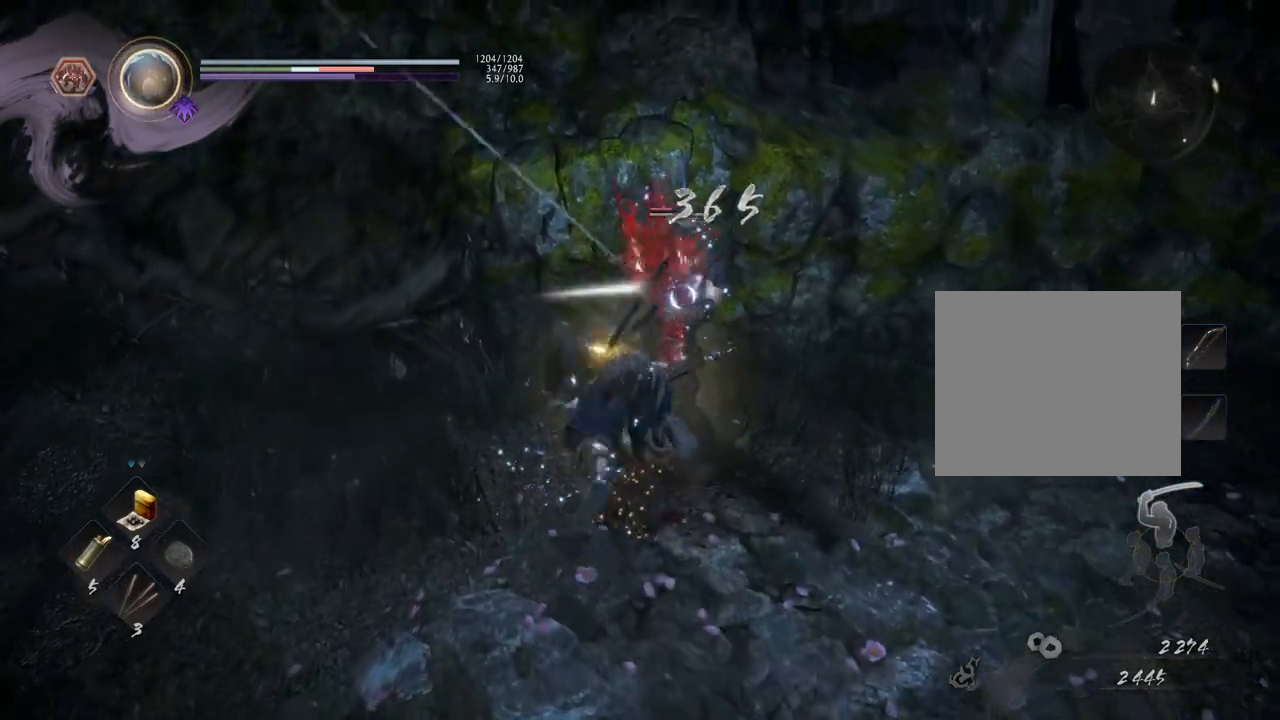
{"buttons": [], "left_stick": "center", "right_stick": "center", "events": []}
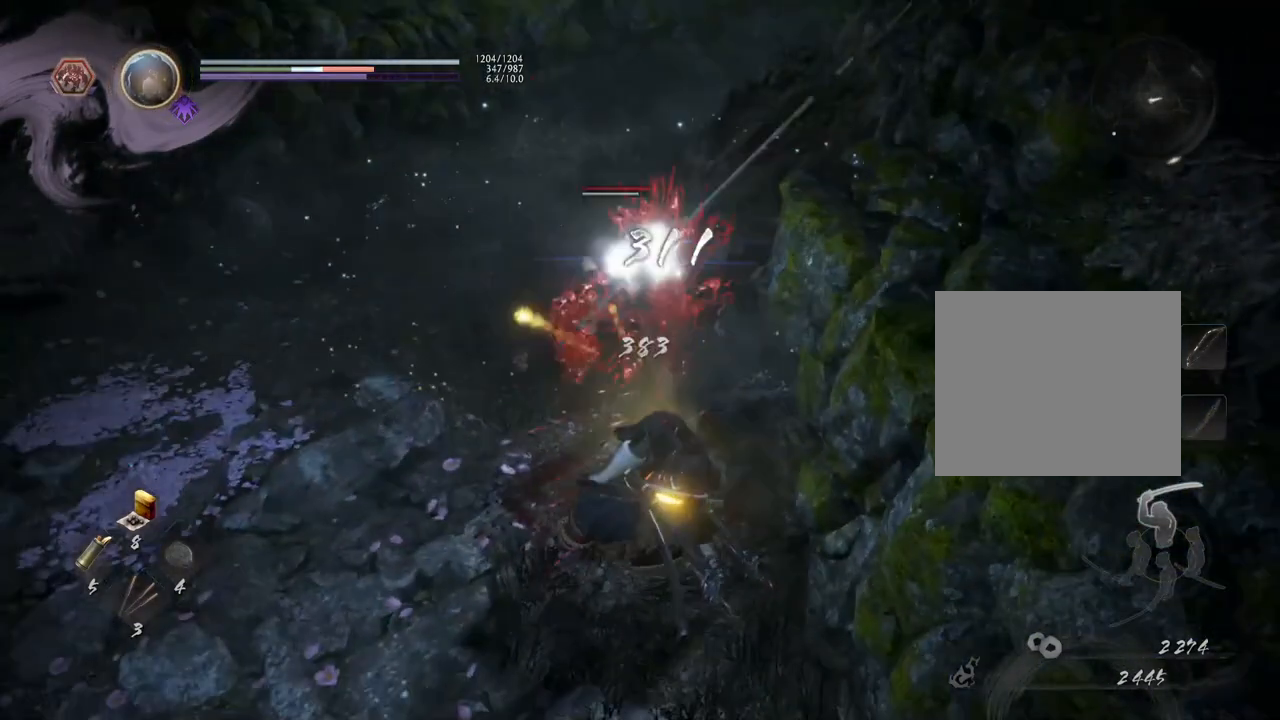
{"buttons": ["R2"], "left_stick": "center", "right_stick": "center", "events": [[267, "R2", "down"]]}
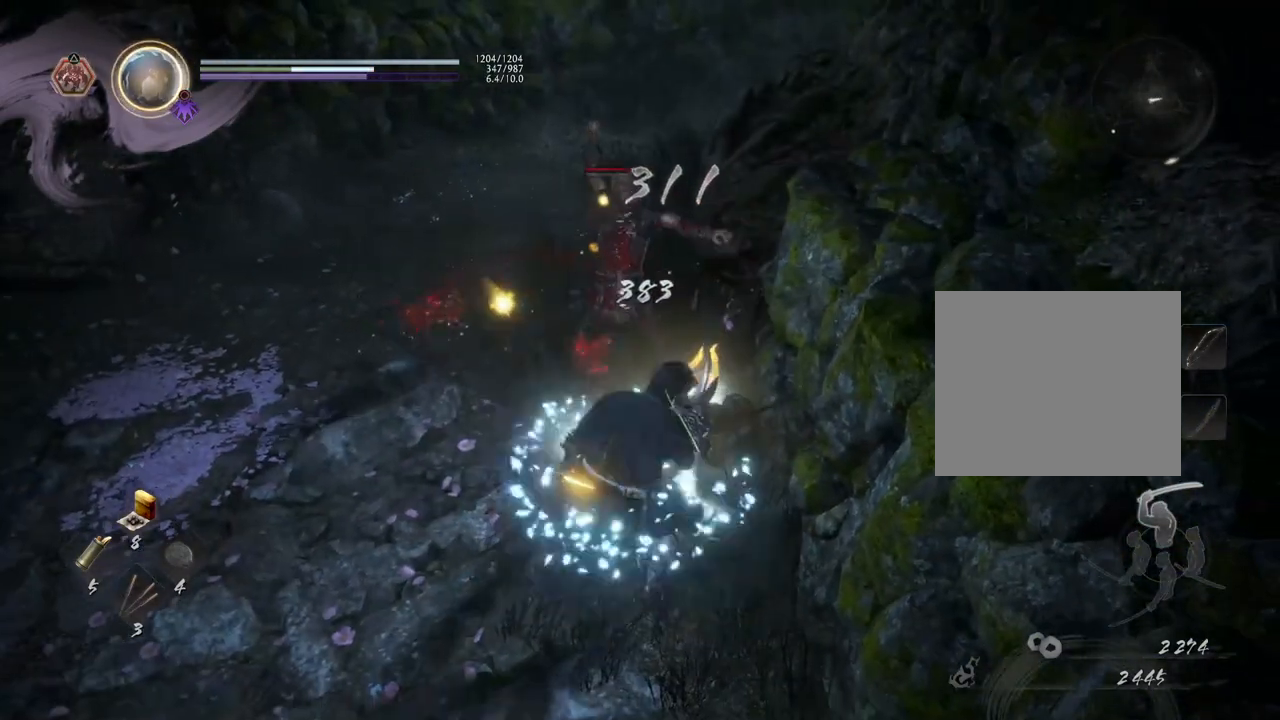
{"buttons": ["R1"], "left_stick": "center", "right_stick": "center", "events": [[117, "R2", "up"], [433, "R1", "down"]]}
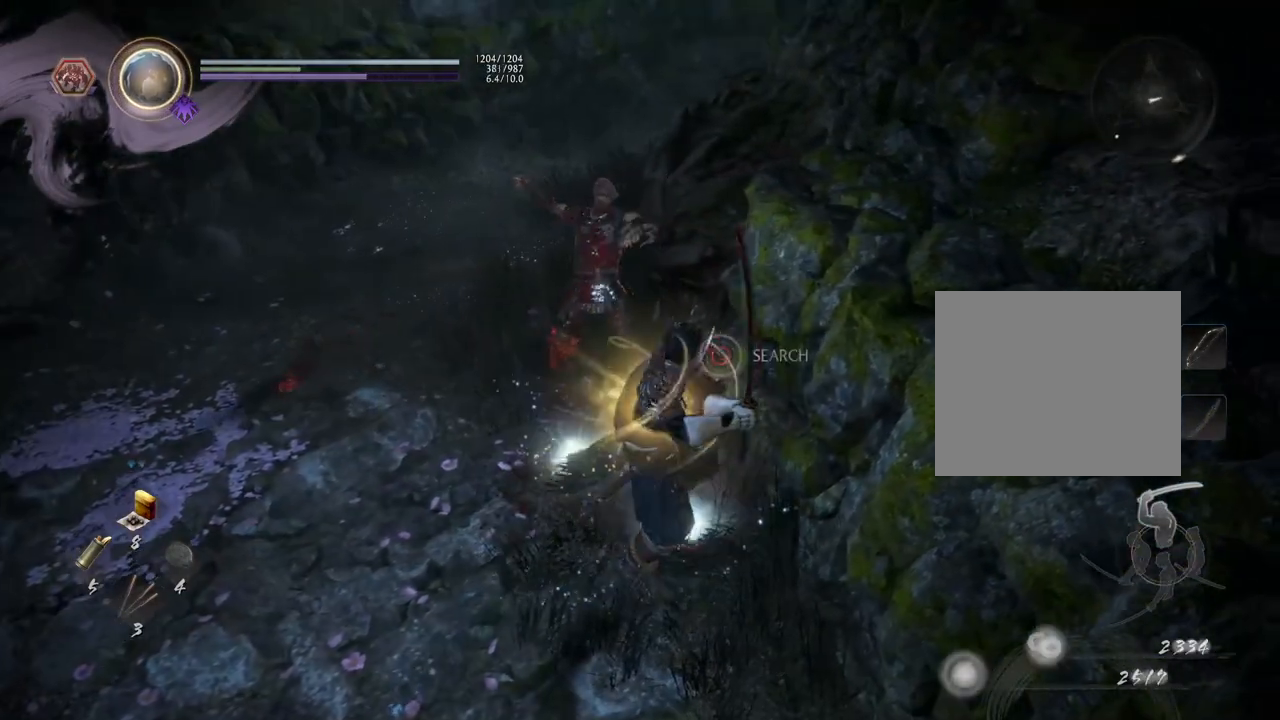
{"buttons": [], "left_stick": "center", "right_stick": "center", "events": [[83, "R1", "up"]]}
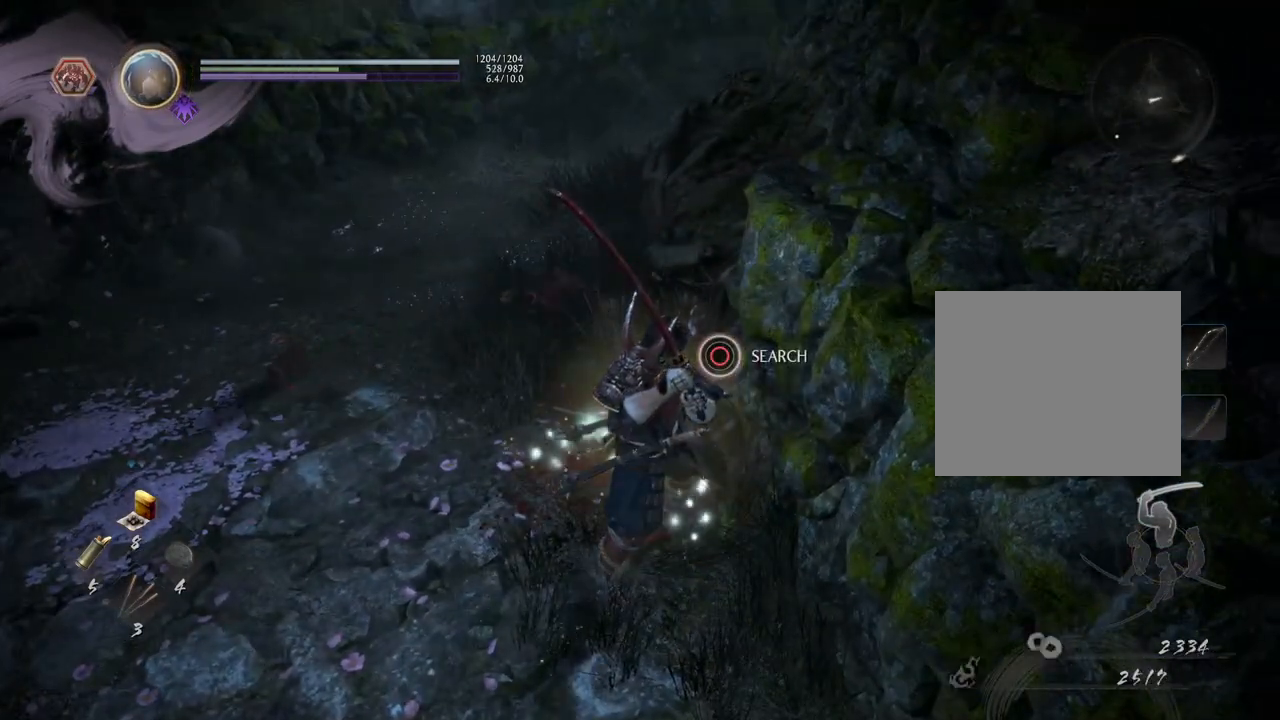
{"buttons": ["CIRCLE"], "left_stick": "center", "right_stick": "center", "events": [[150, "CIRCLE", "down"], [250, "CIRCLE", "up"], [333, "CIRCLE", "down"]]}
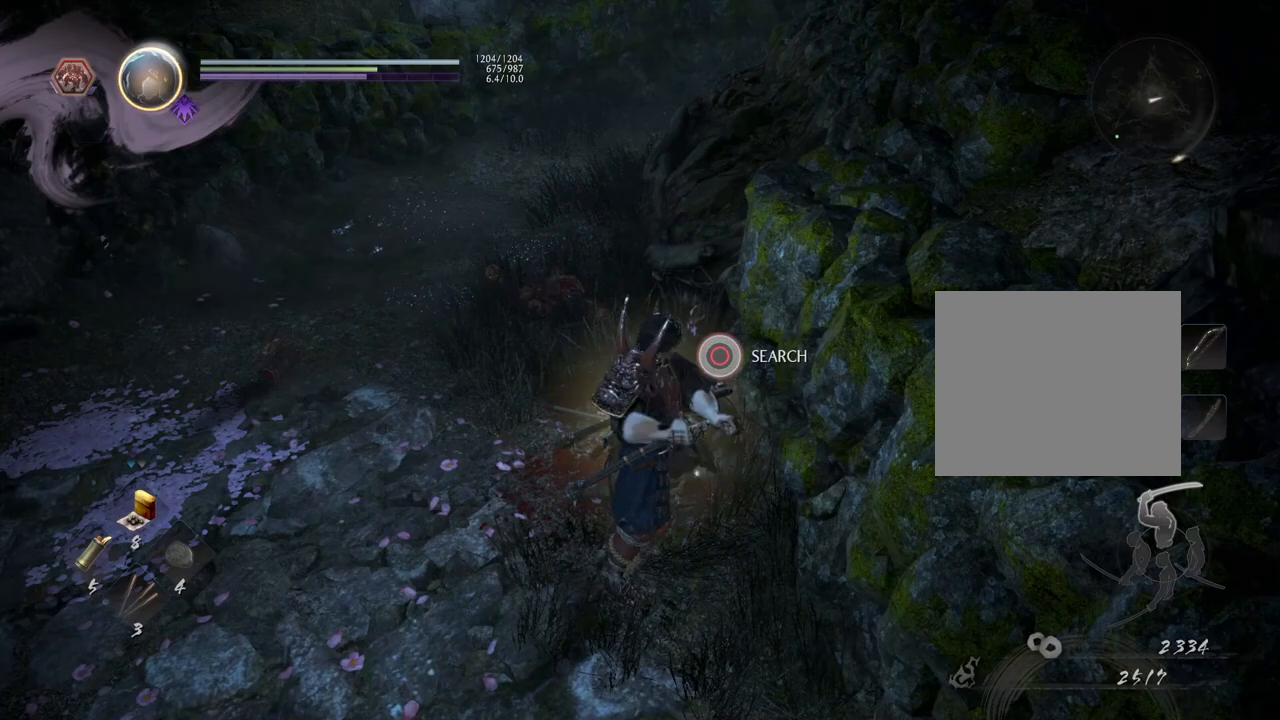
{"buttons": ["CIRCLE"], "left_stick": "center", "right_stick": "center", "events": []}
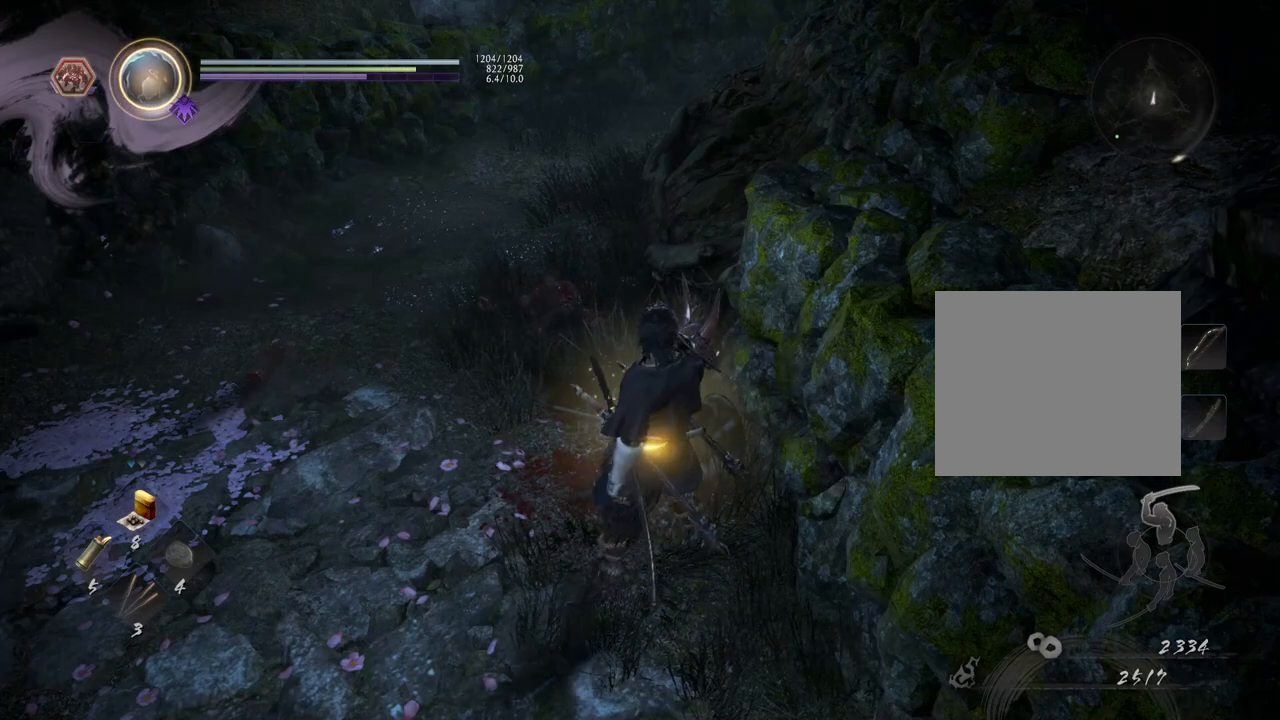
{"buttons": [], "left_stick": "center", "right_stick": "center", "events": [[350, "CIRCLE", "up"]]}
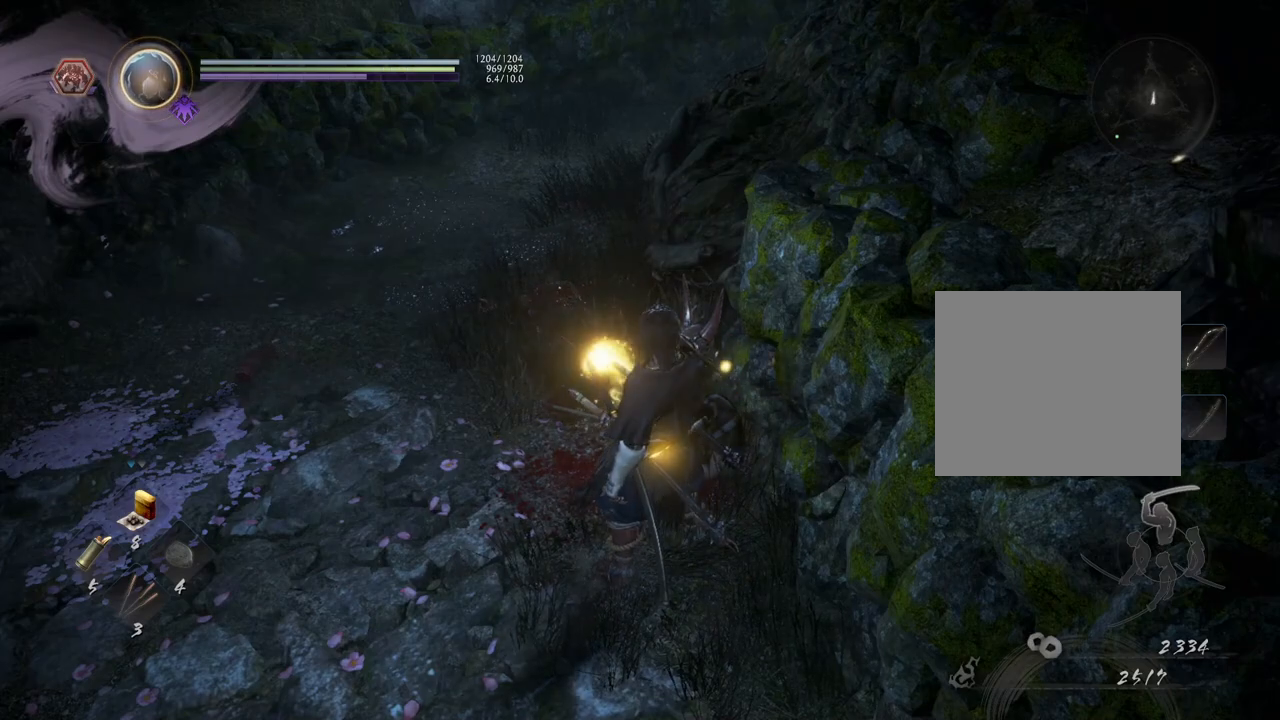
{"buttons": ["CIRCLE"], "left_stick": "center", "right_stick": "center", "events": [[450, "CIRCLE", "down"]]}
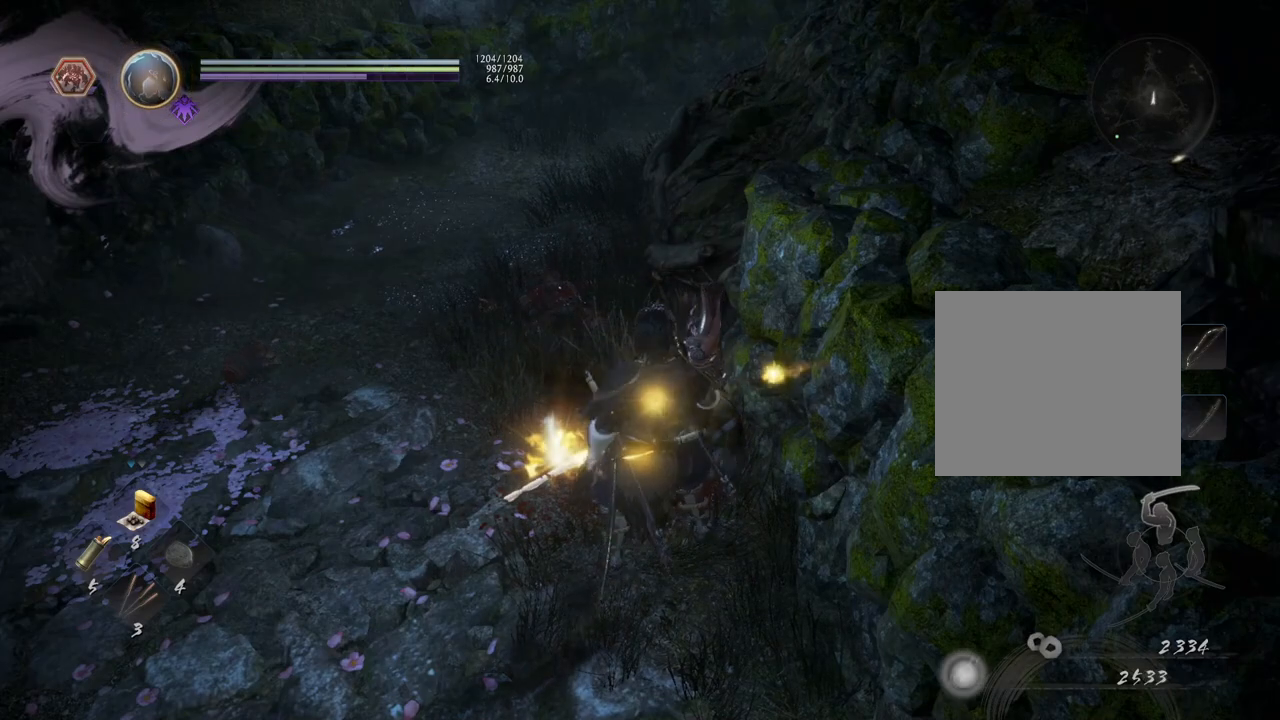
{"buttons": ["CIRCLE"], "left_stick": "up-left", "right_stick": "center", "events": [[83, "CIRCLE", "up"], [183, "CIRCLE", "down"], [183, "left_stick", "up-left"], [317, "CIRCLE", "up"], [400, "CIRCLE", "down"]]}
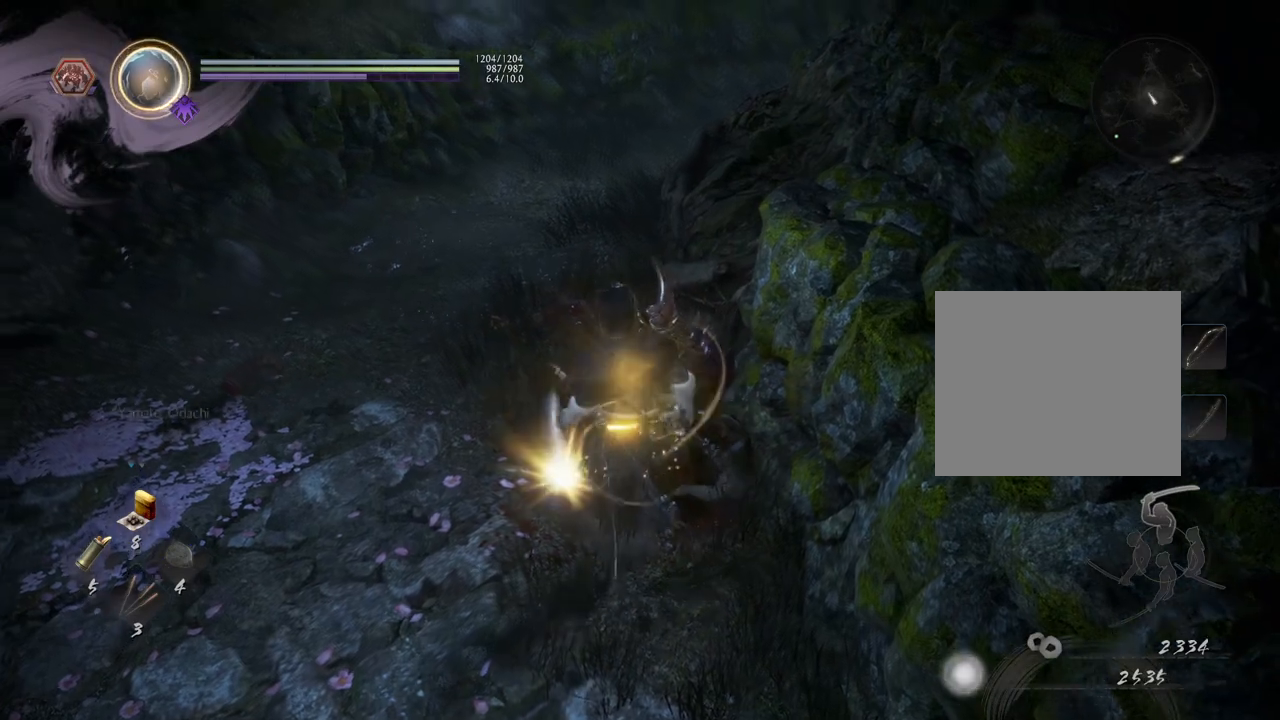
{"buttons": [], "left_stick": "up-left", "right_stick": "center", "events": [[17, "CIRCLE", "up"], [100, "CIRCLE", "down"], [217, "CIRCLE", "up"]]}
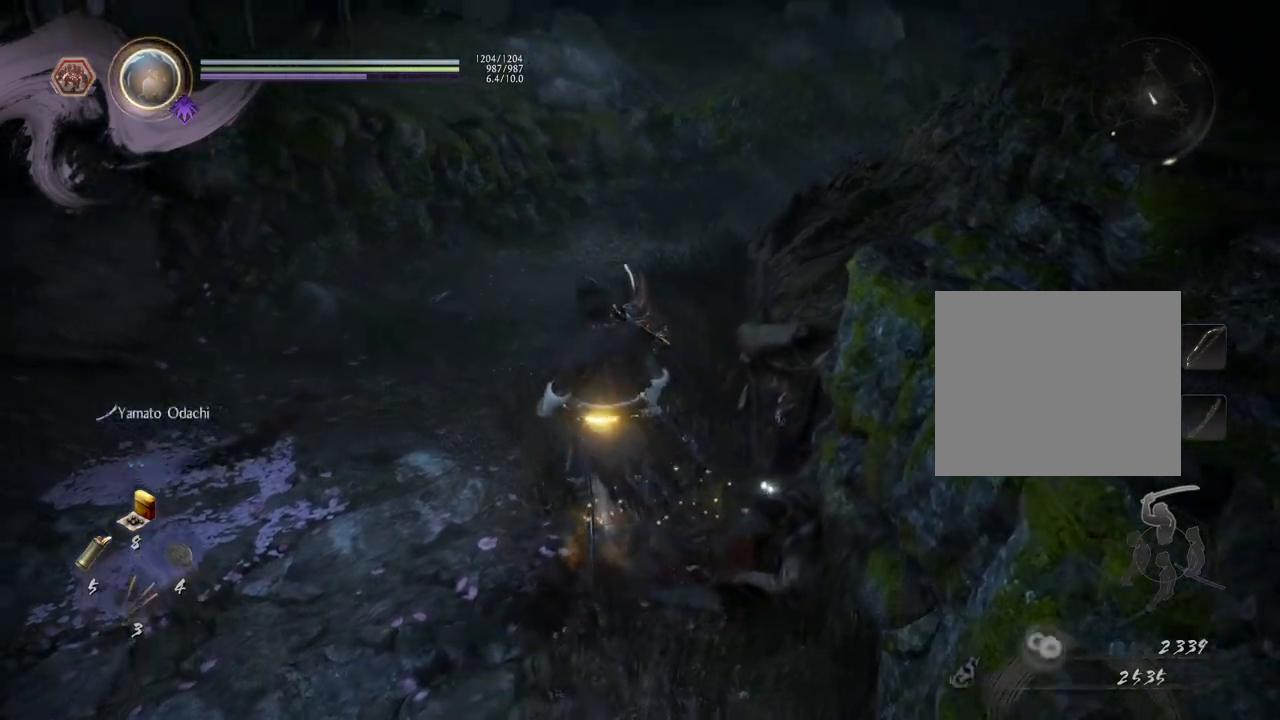
{"buttons": ["CROSS"], "left_stick": "up", "right_stick": "down-right", "events": [[183, "left_stick", "up"], [300, "R1", "down"], [367, "CROSS", "down"], [467, "R1", "up"], [467, "right_stick", "down-right"]]}
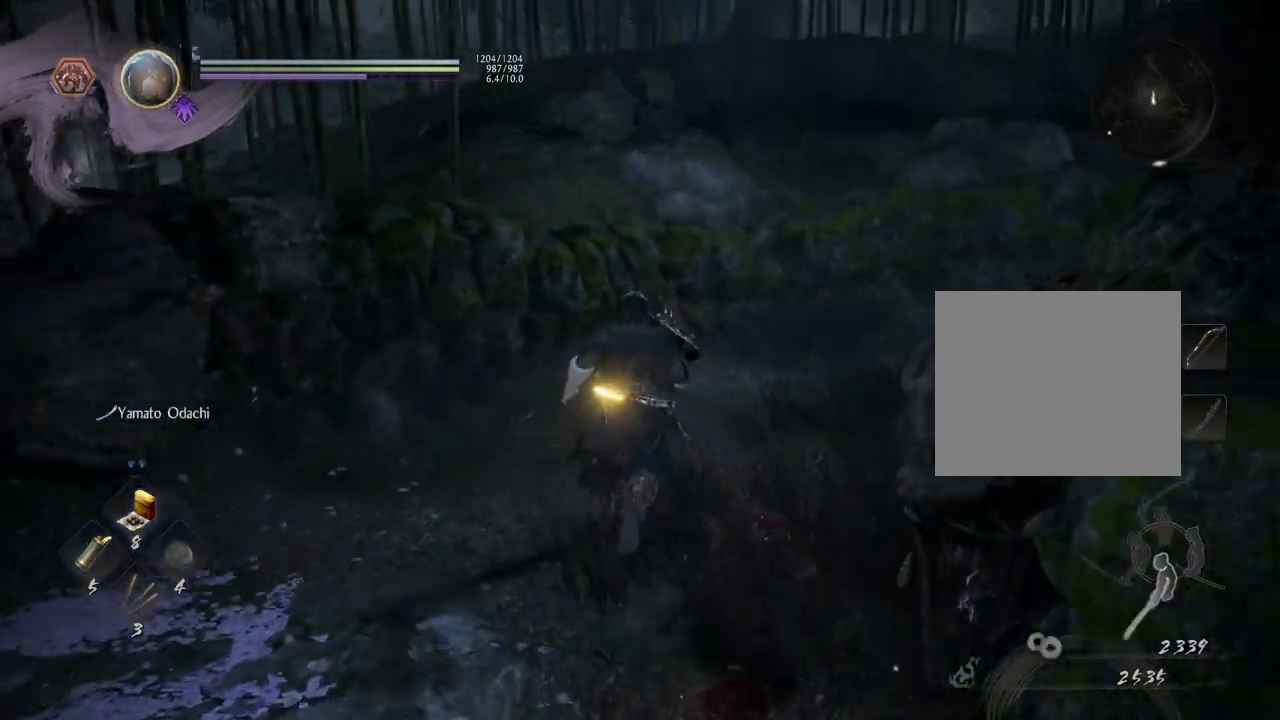
{"buttons": ["CROSS"], "left_stick": "up", "right_stick": "right", "events": [[133, "right_stick", "right"]]}
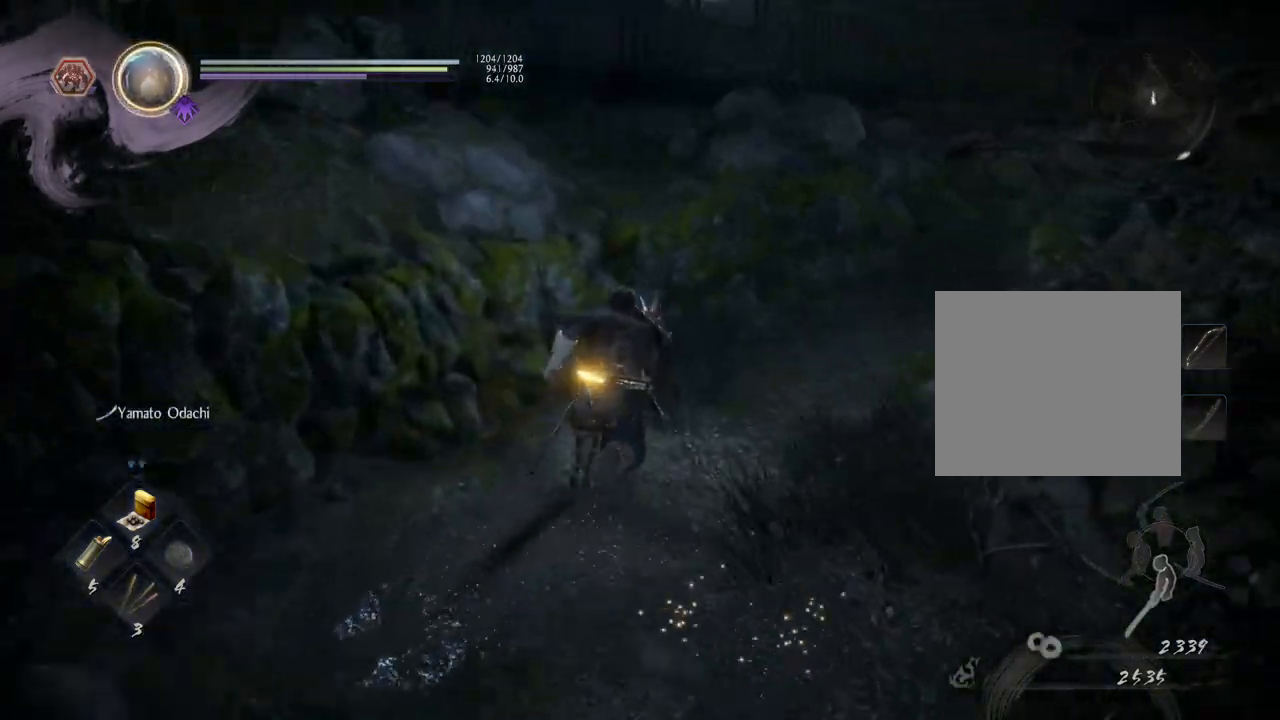
{"buttons": ["CROSS"], "left_stick": "up", "right_stick": "right", "events": []}
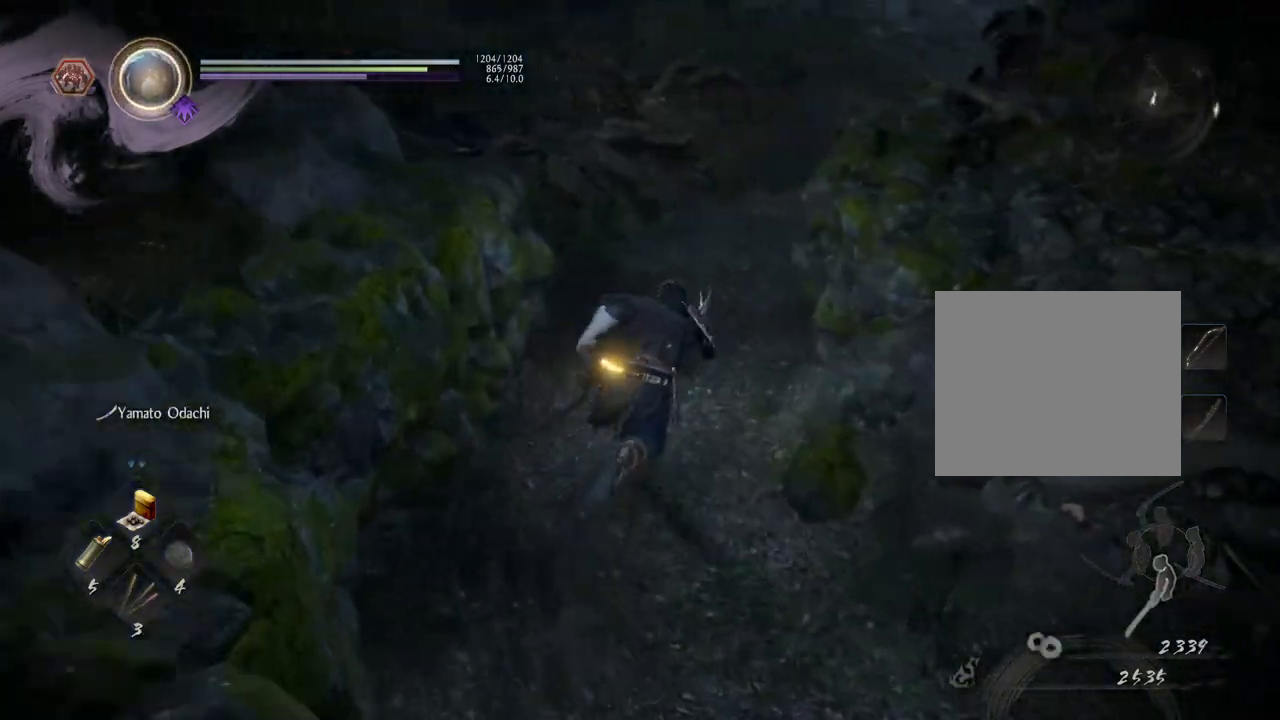
{"buttons": ["CROSS"], "left_stick": "up", "right_stick": "right", "events": []}
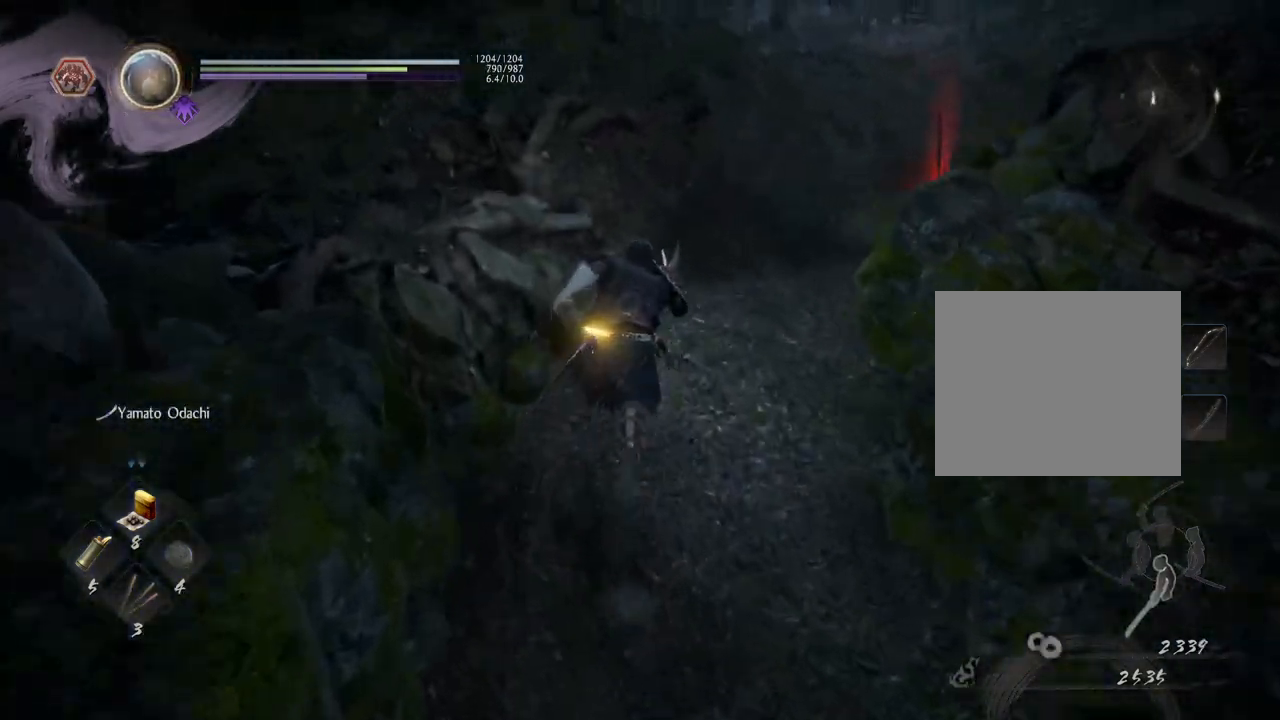
{"buttons": ["CROSS"], "left_stick": "up", "right_stick": "down-right", "events": [[500, "right_stick", "down-right"]]}